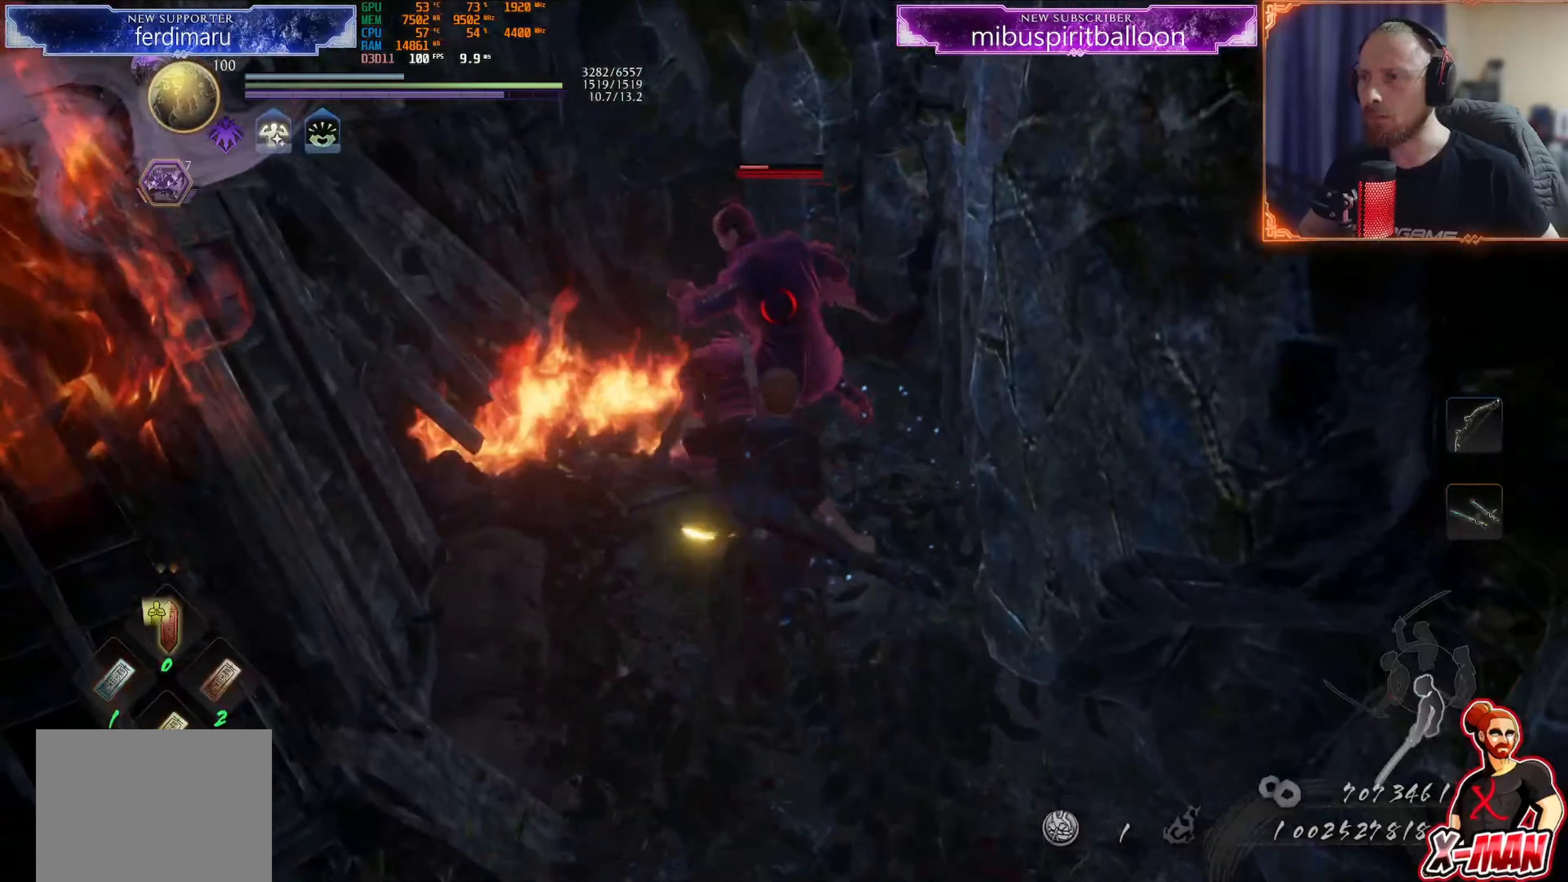
Gameplay with a controller (PlayStation layout); each line is a JSON object with the inputs held at the frame after it. "events" lists button and stick changes between this image and that frame as [ms after this image, input, new state], when the widget could be followed in between. Not read: L3.
{"buttons": ["TRIANGLE"], "left_stick": "center", "right_stick": "center", "events": [[16, "left_stick", "center"], [83, "TRIANGLE", "up"], [167, "TRIANGLE", "down"], [267, "TRIANGLE", "up"], [333, "TRIANGLE", "down"], [417, "TRIANGLE", "up"], [500, "TRIANGLE", "down"]]}
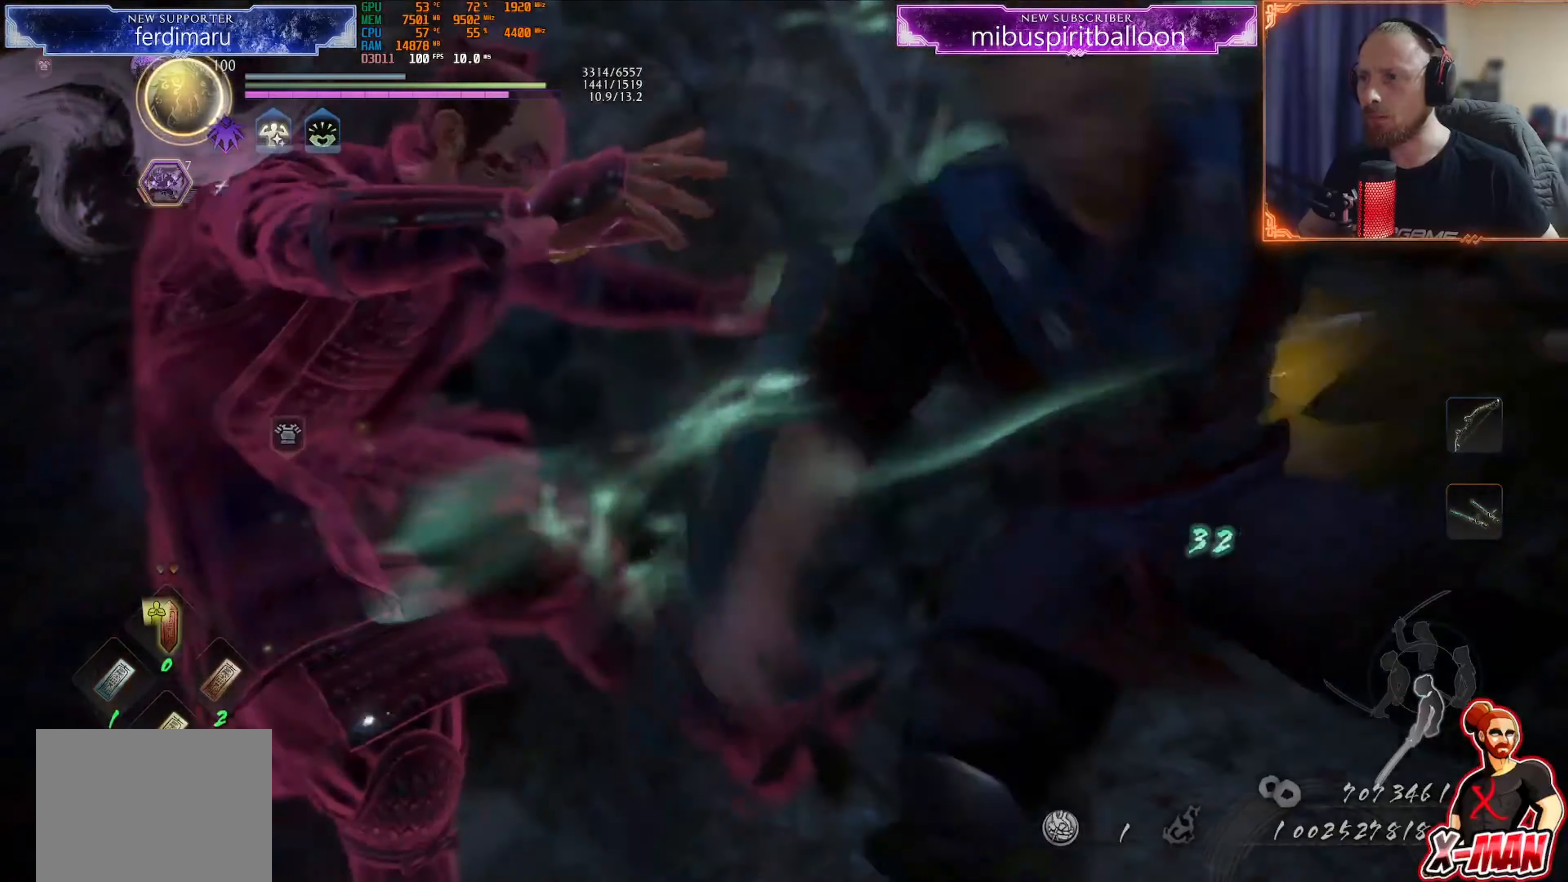
{"buttons": ["TRIANGLE"], "left_stick": "center", "right_stick": "center", "events": [[50, "TRIANGLE", "up"], [150, "TRIANGLE", "down"], [217, "TRIANGLE", "up"], [284, "TRIANGLE", "down"], [367, "TRIANGLE", "up"], [434, "TRIANGLE", "down"]]}
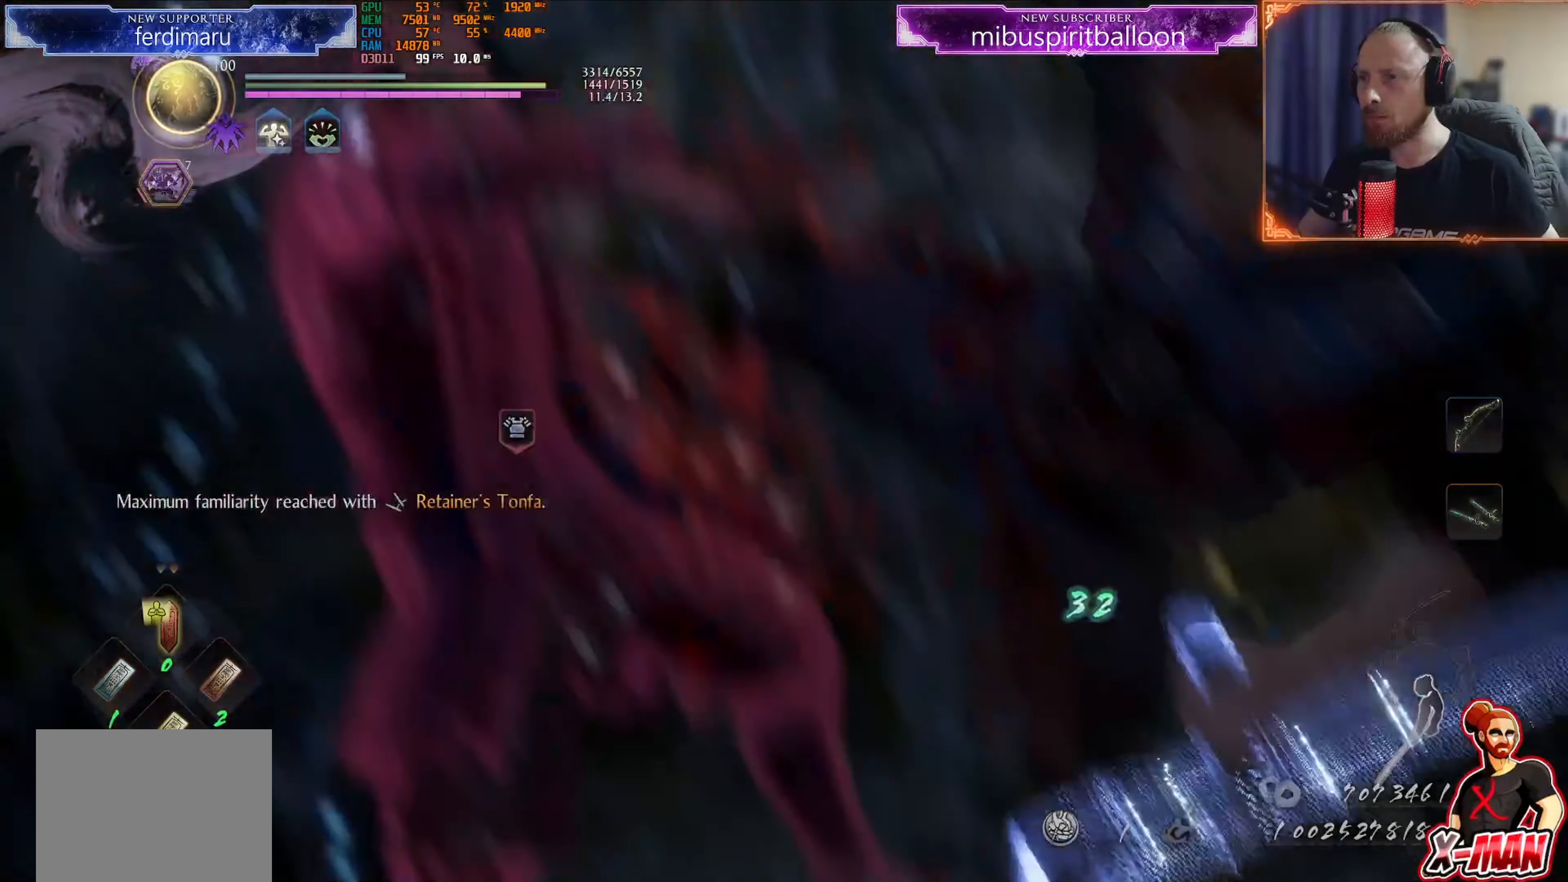
{"buttons": [], "left_stick": "down", "right_stick": "center"}
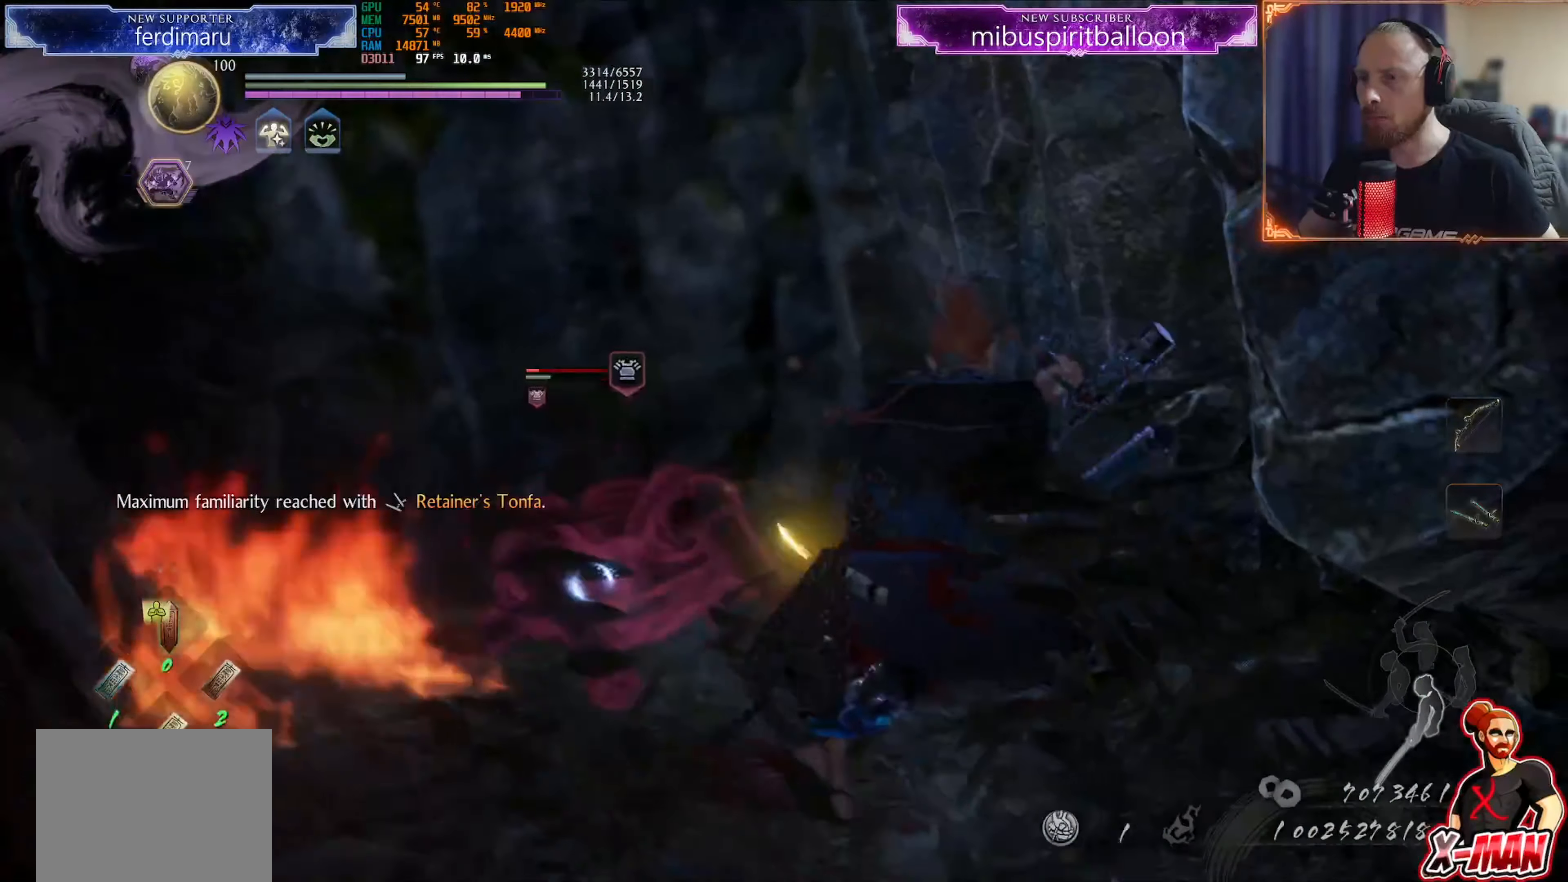
{"buttons": [], "left_stick": "down", "right_stick": "center", "events": [[17, "R1", "down"], [50, "TRIANGLE", "down"], [184, "R1", "up"], [184, "TRIANGLE", "up"]]}
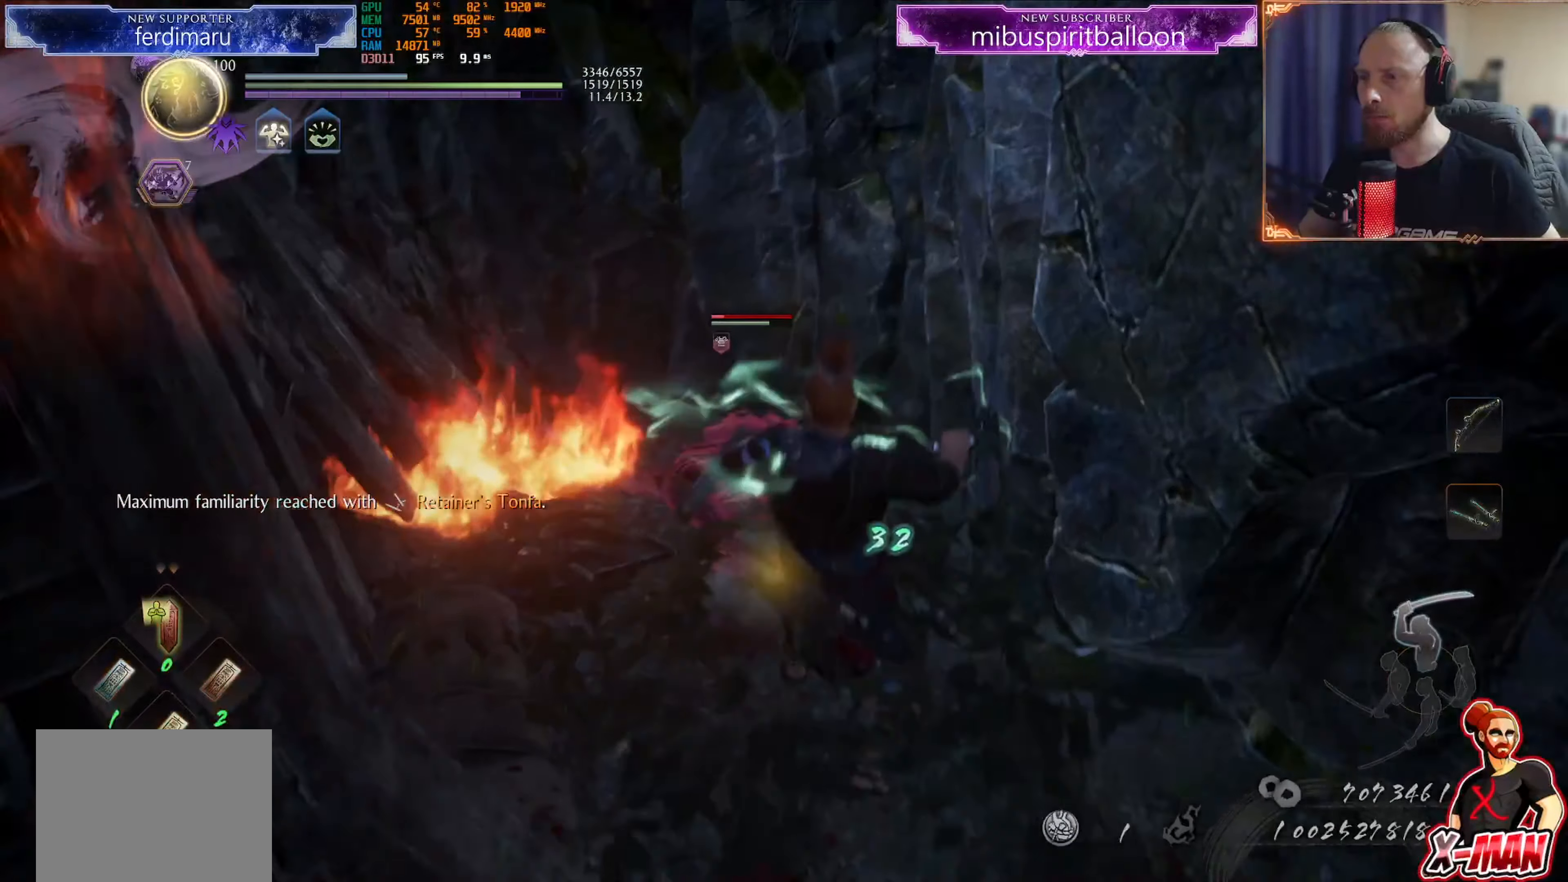
{"buttons": ["TRIANGLE"], "left_stick": "up", "right_stick": "center", "events": [[200, "TRIANGLE", "down"], [384, "left_stick", "up"]]}
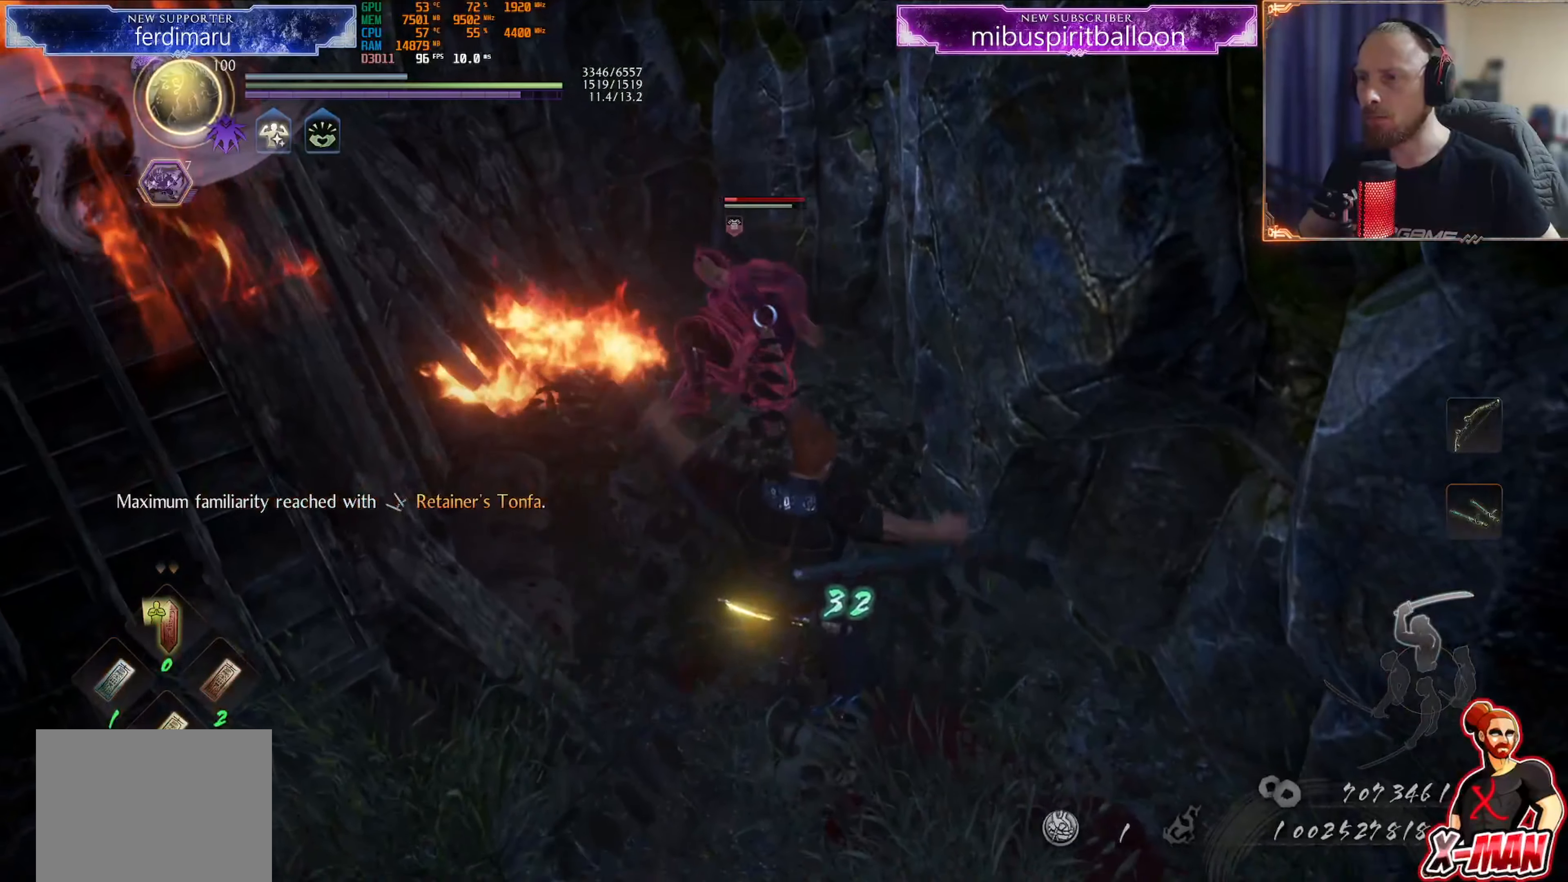
{"buttons": ["TRIANGLE"], "left_stick": "center", "right_stick": "center", "events": [[334, "left_stick", "center"]]}
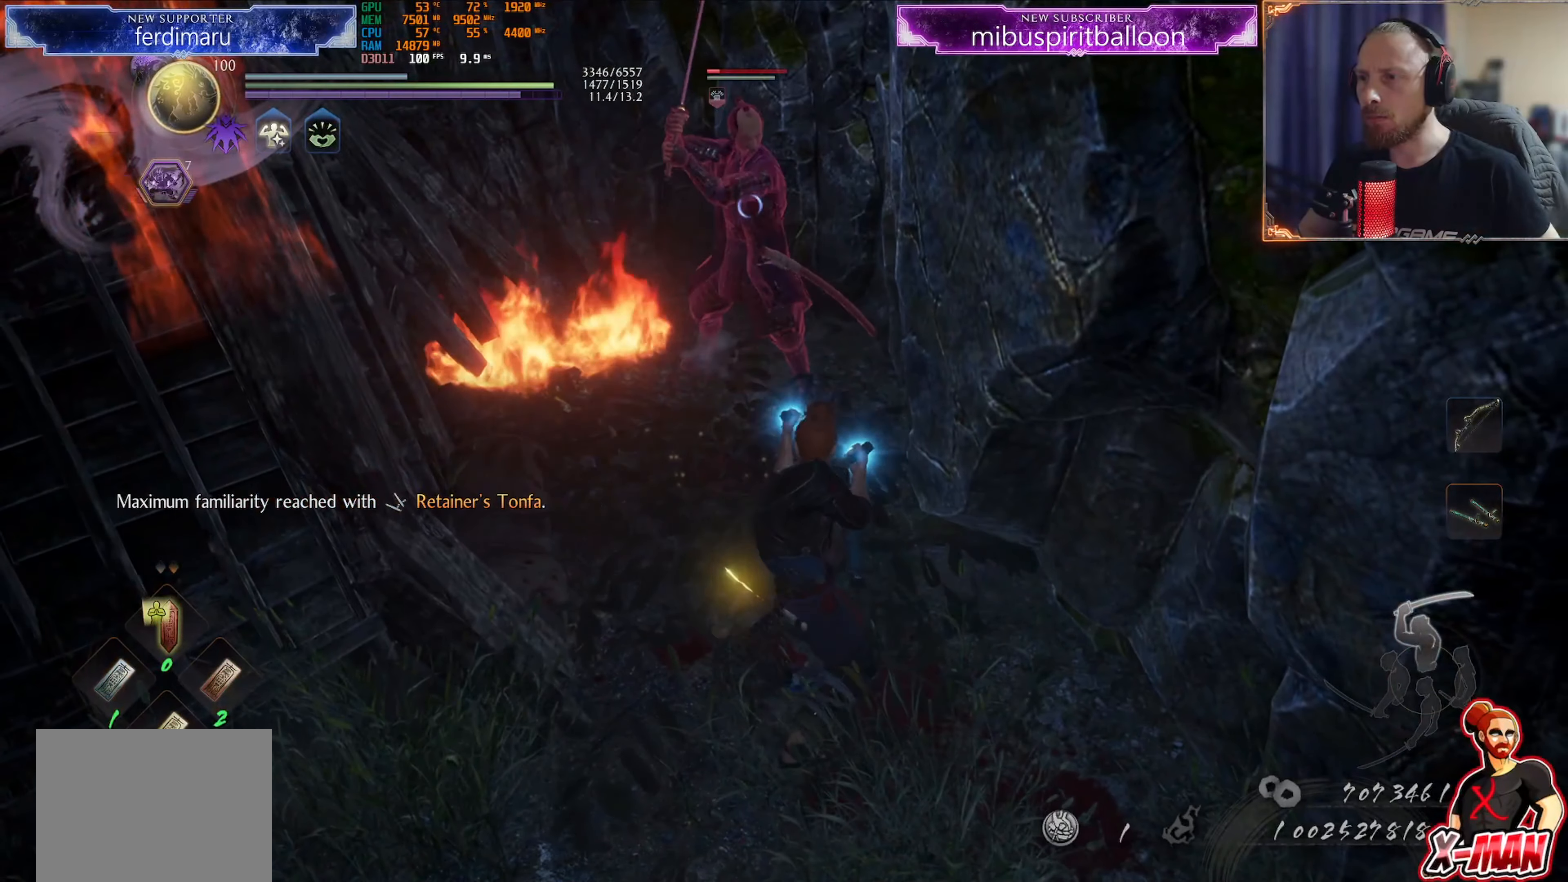
{"buttons": ["TRIANGLE"], "left_stick": "down", "right_stick": "center", "events": [[484, "left_stick", "down"]]}